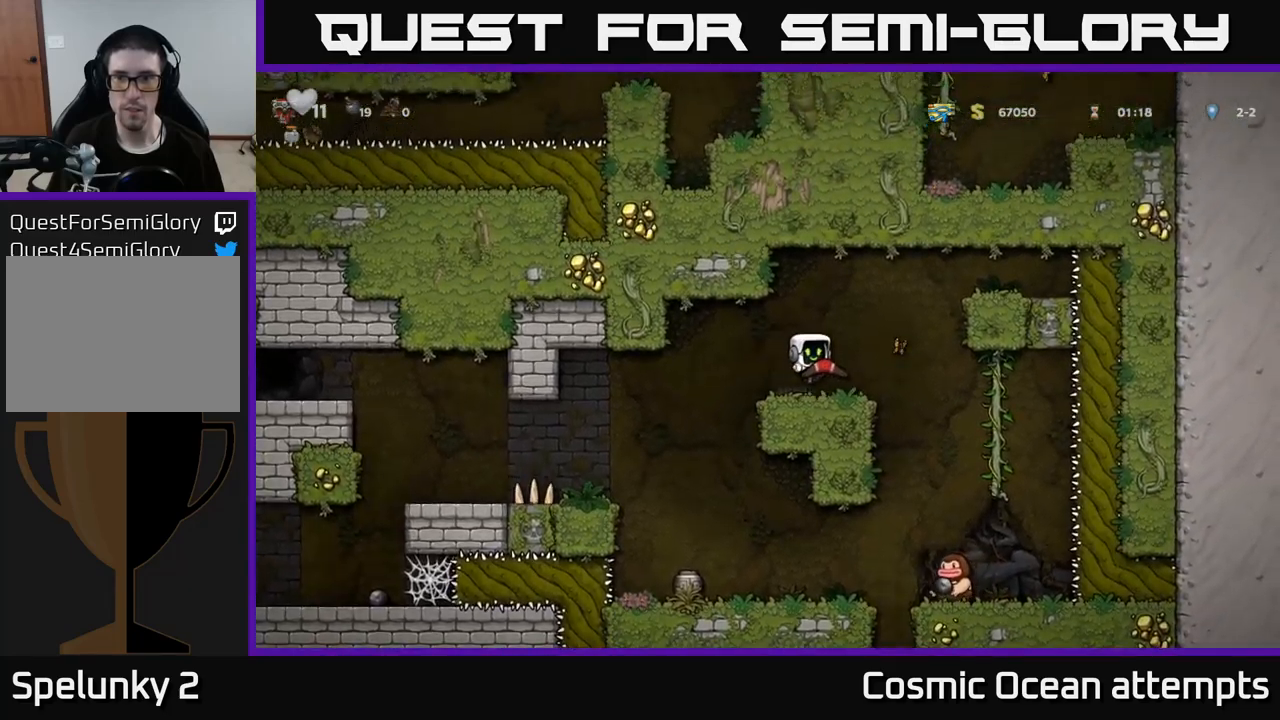
Gameplay with a controller (Xbox layout); each line is a JSON object with the inputs held at the frame after it. "events" lists button and stick changes between this image and that frame as [ms after this image, input, new state], when the widget could be followed in between.
{"buttons": ["DPAD_UP"], "left_stick": "center", "right_stick": "center", "events": [[83, "DPAD_UP", "down"]]}
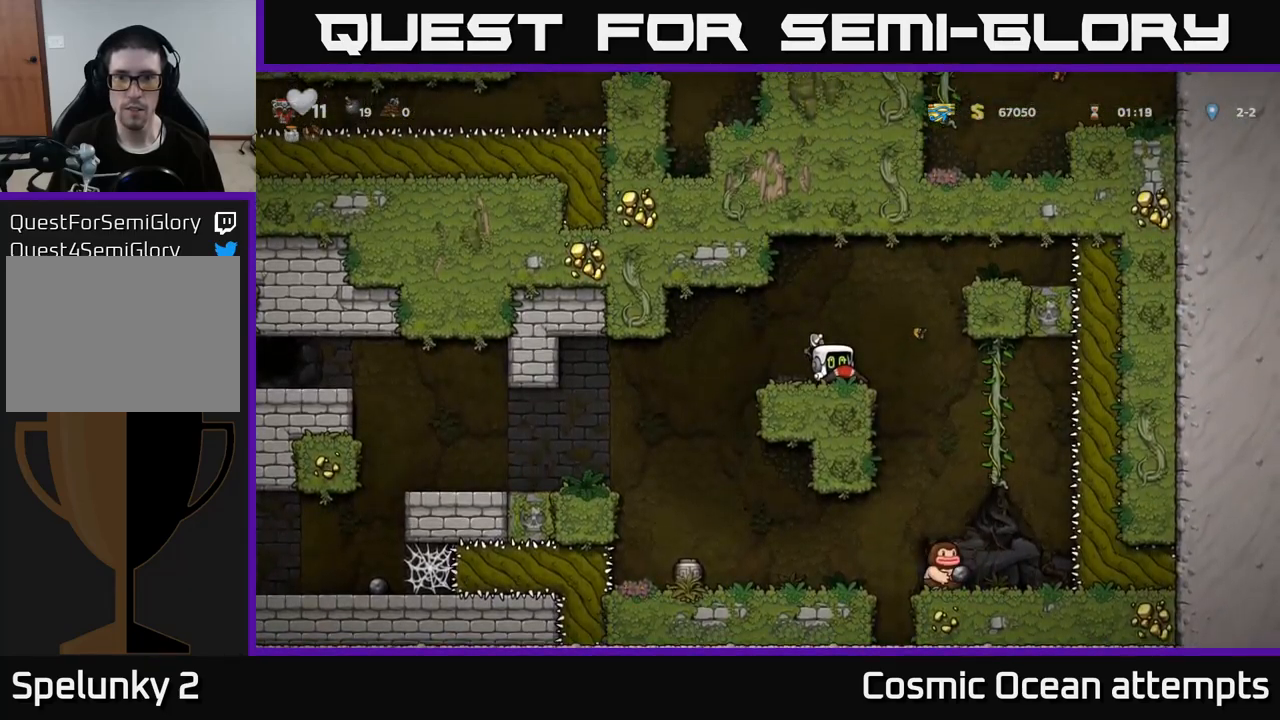
{"buttons": ["DPAD_UP"], "left_stick": "center", "right_stick": "center", "events": []}
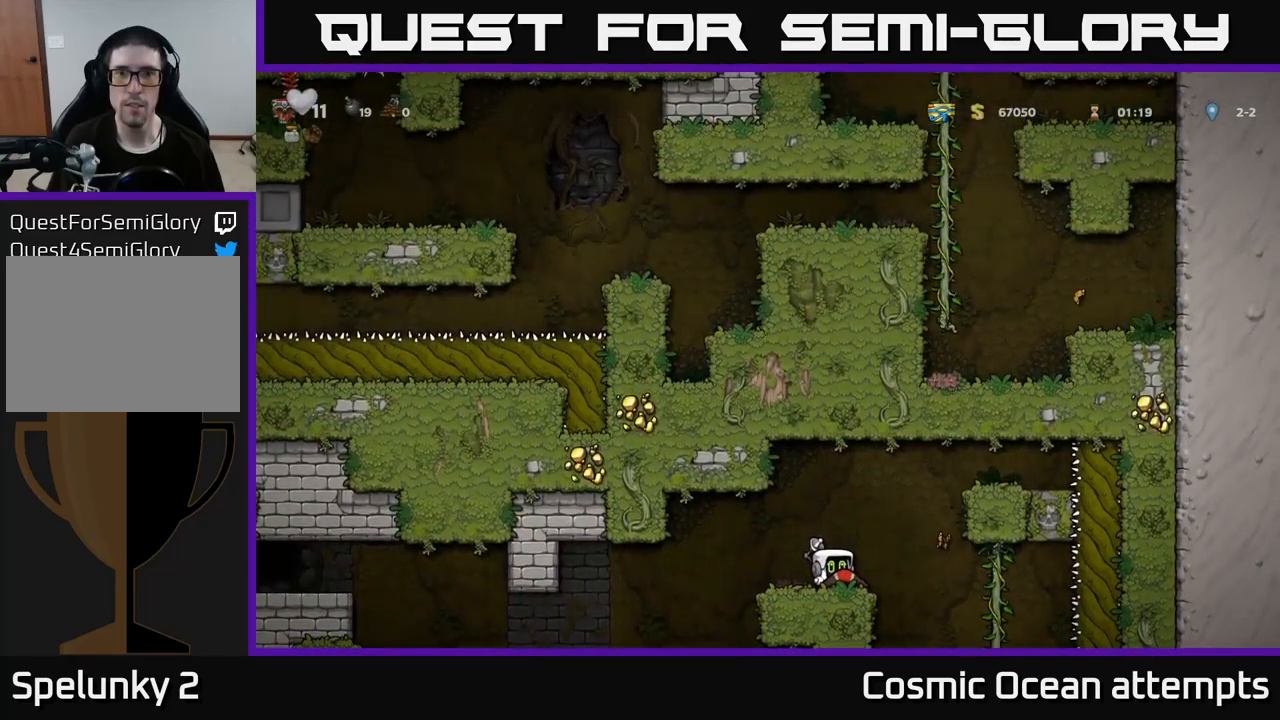
{"buttons": ["DPAD_RIGHT"], "left_stick": "center", "right_stick": "center", "events": [[183, "DPAD_UP", "up"], [300, "DPAD_RIGHT", "down"]]}
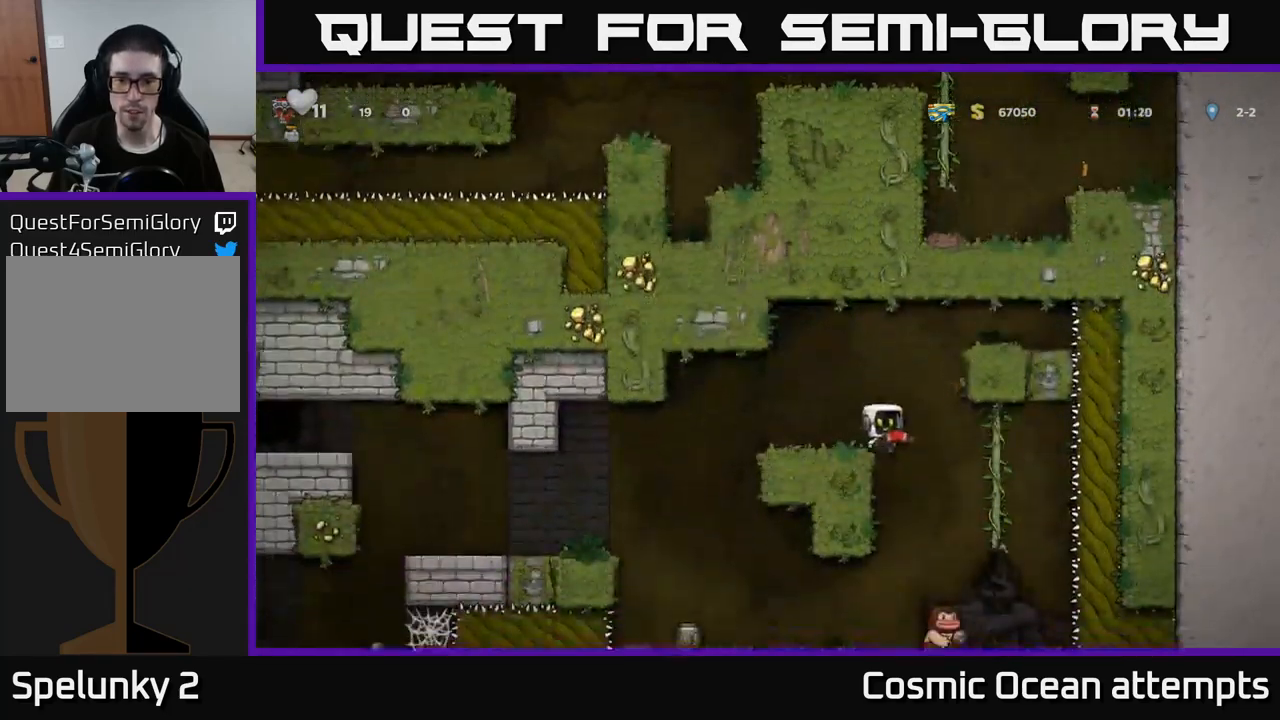
{"buttons": [], "left_stick": "center", "right_stick": "center", "events": [[33, "DPAD_RIGHT", "up"]]}
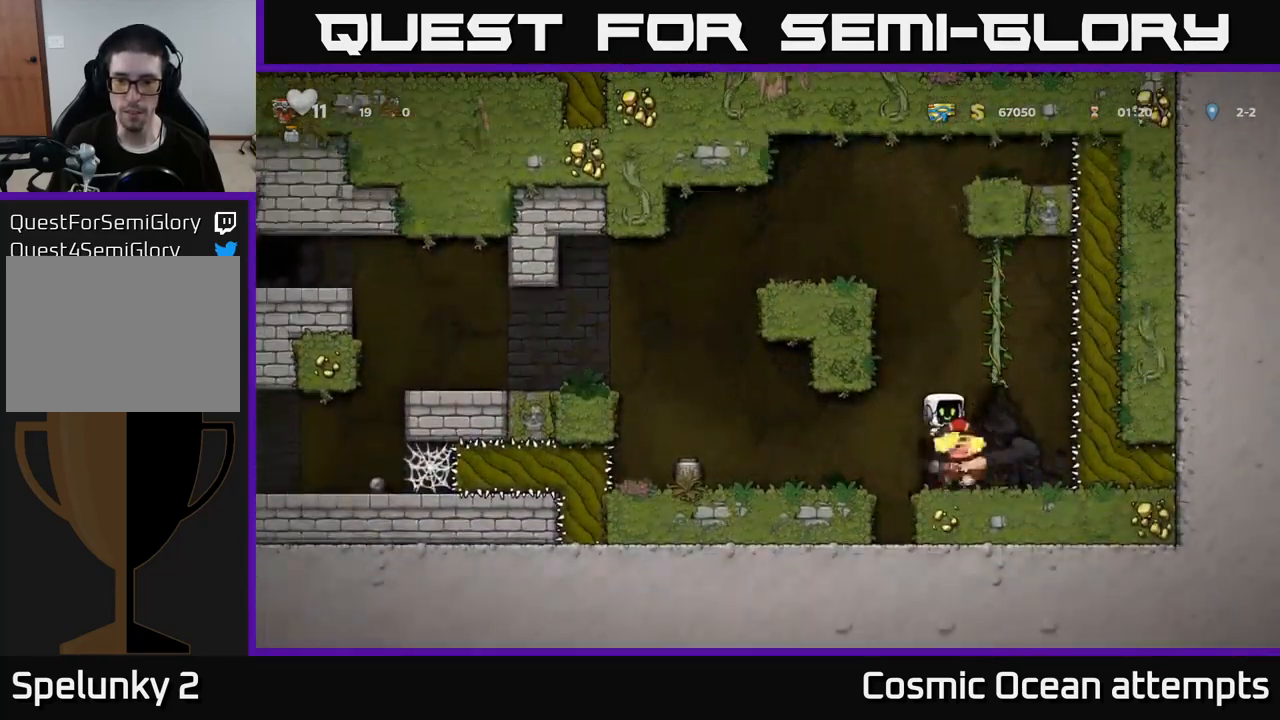
{"buttons": [], "left_stick": "center", "right_stick": "center", "events": []}
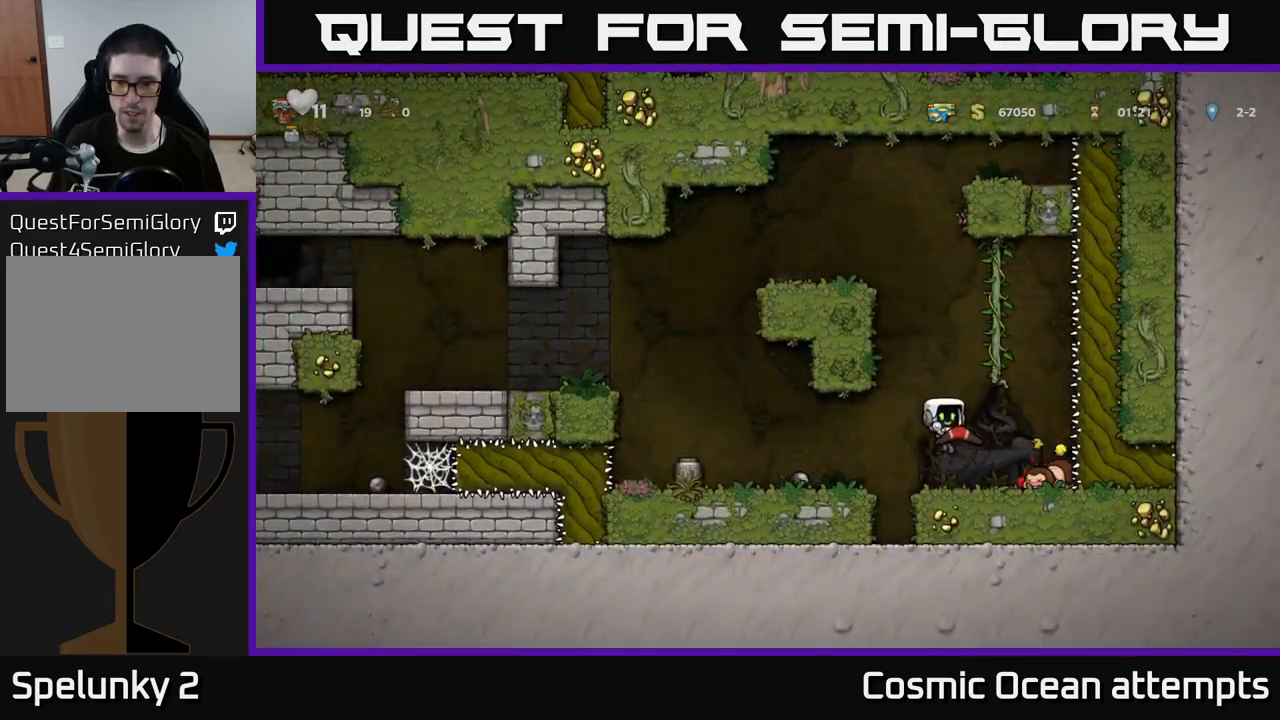
{"buttons": ["DPAD_LEFT"], "left_stick": "center", "right_stick": "center", "events": [[16, "DPAD_RIGHT", "down"], [200, "DPAD_RIGHT", "up"], [250, "DPAD_LEFT", "down"]]}
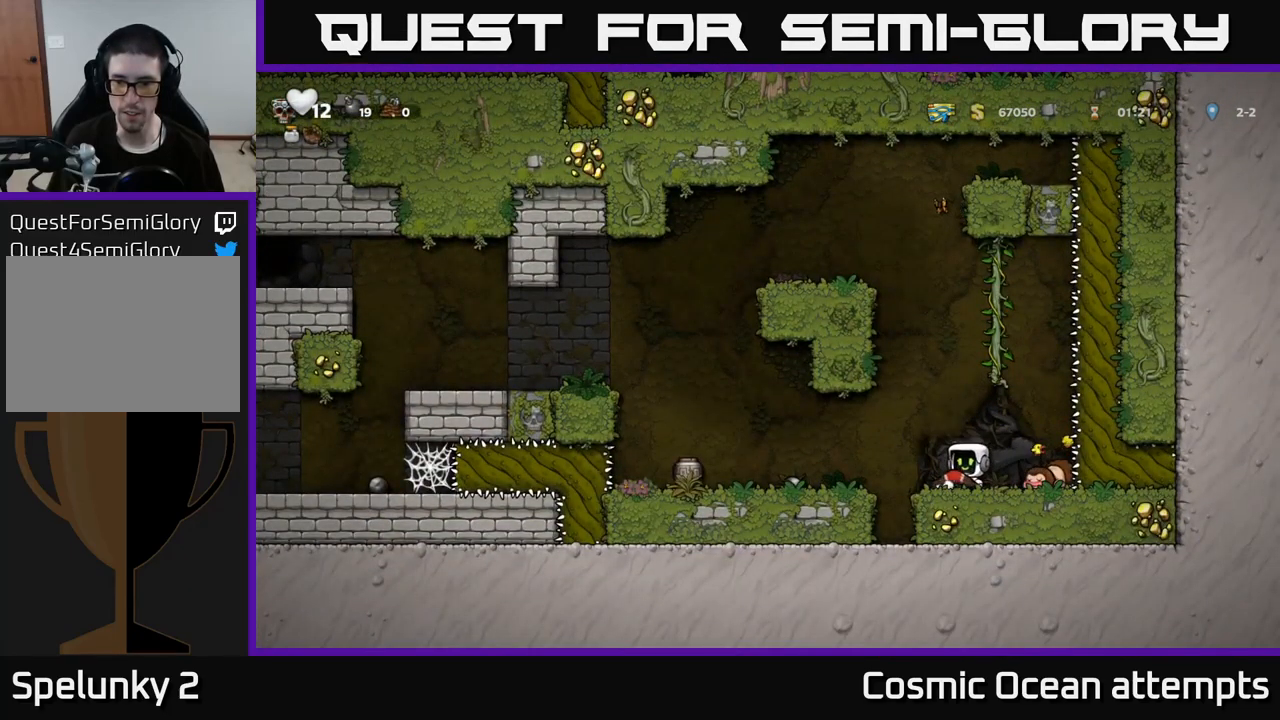
{"buttons": ["A", "DPAD_LEFT"], "left_stick": "center", "right_stick": "center", "events": [[400, "A", "down"]]}
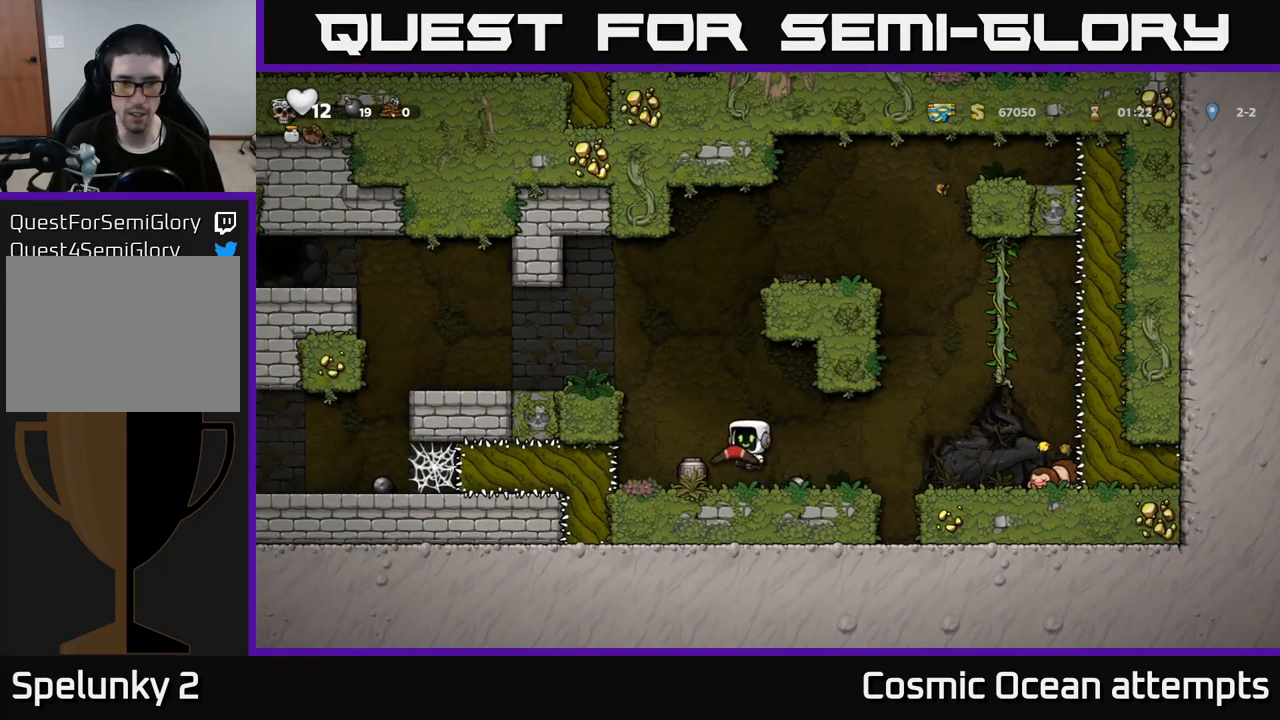
{"buttons": ["A", "DPAD_LEFT"], "left_stick": "center", "right_stick": "center", "events": [[200, "A", "up"], [416, "A", "down"]]}
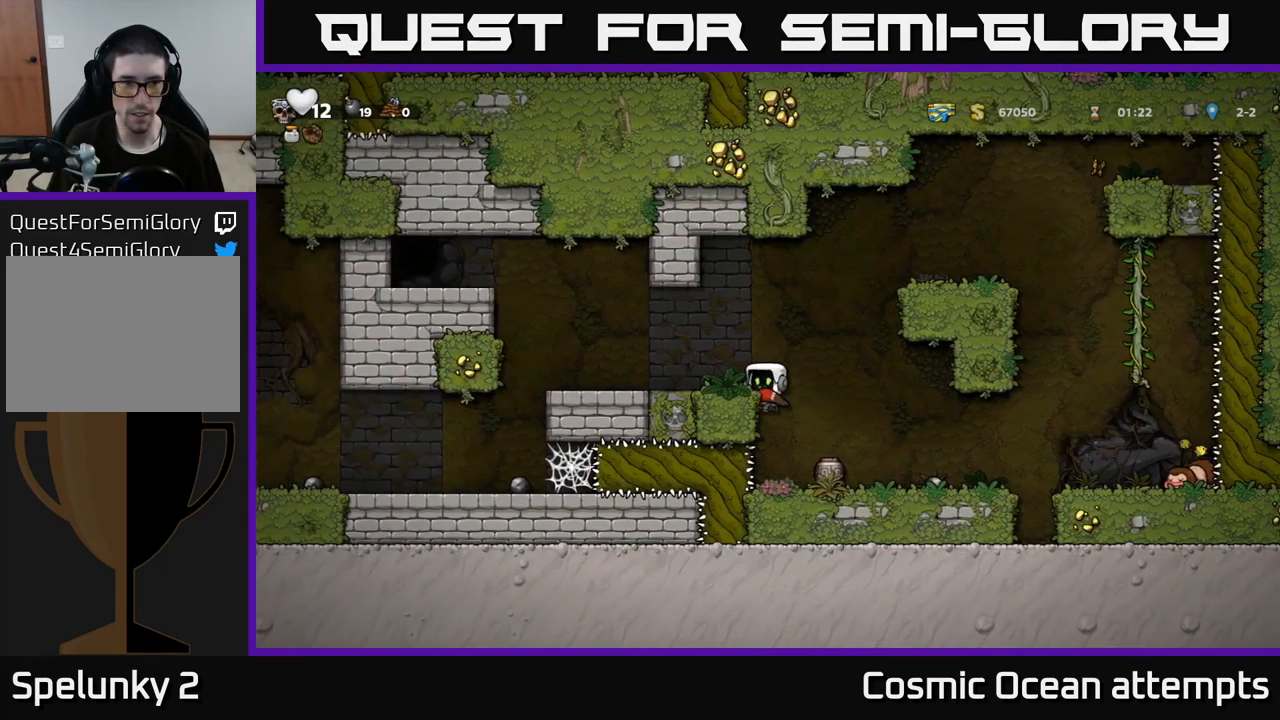
{"buttons": ["DPAD_LEFT"], "left_stick": "center", "right_stick": "center", "events": [[66, "A", "up"]]}
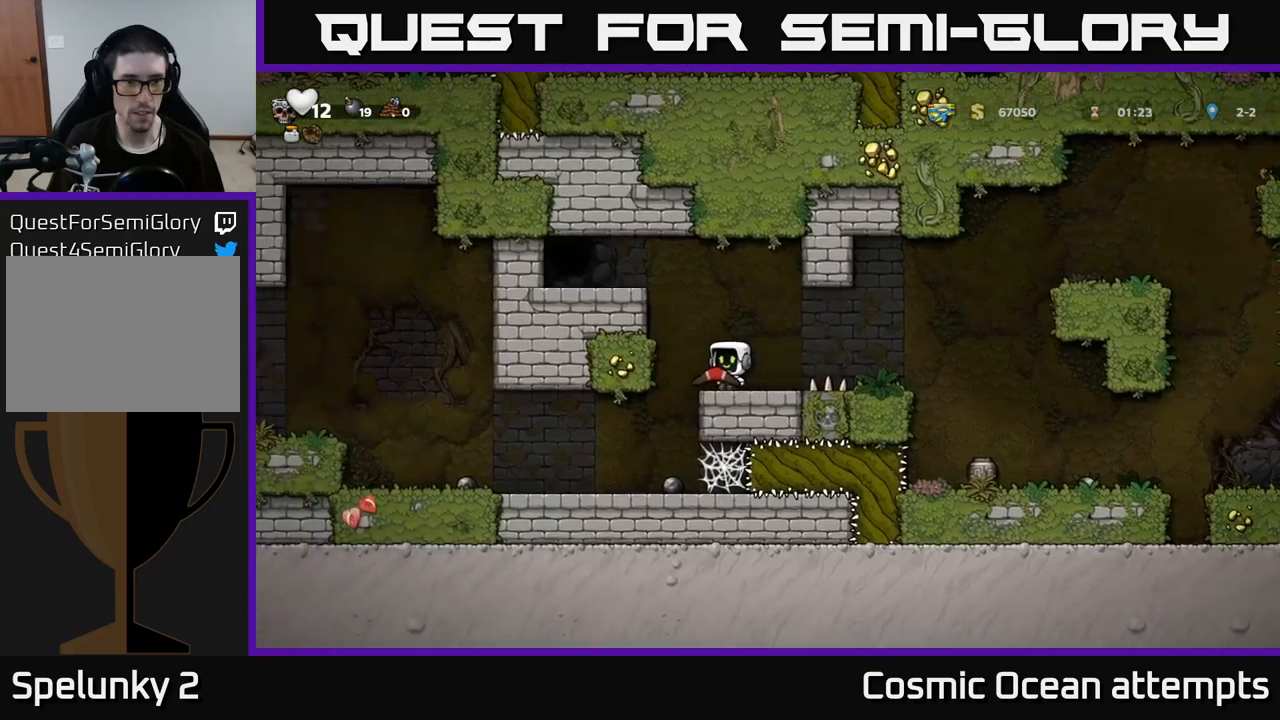
{"buttons": ["DPAD_LEFT"], "left_stick": "center", "right_stick": "center", "events": [[117, "DPAD_LEFT", "up"], [317, "DPAD_LEFT", "down"]]}
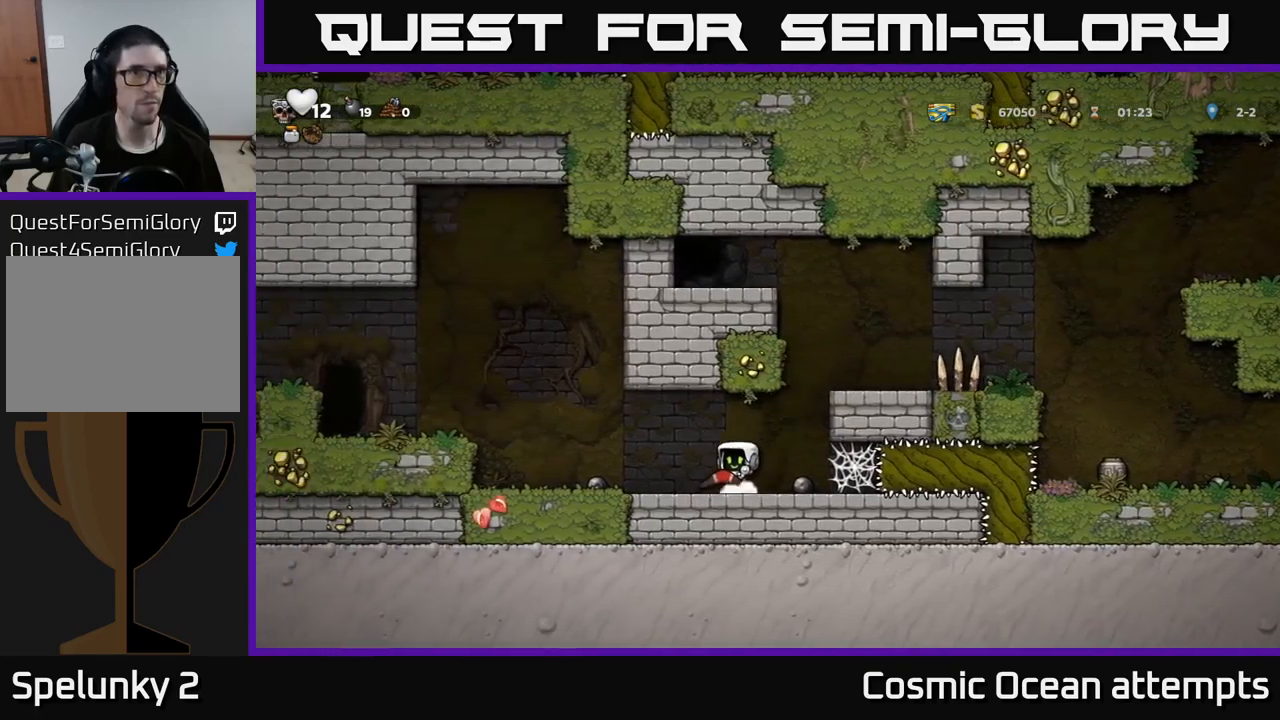
{"buttons": ["DPAD_LEFT"], "left_stick": "center", "right_stick": "center", "events": [[233, "A", "down"], [433, "A", "up"]]}
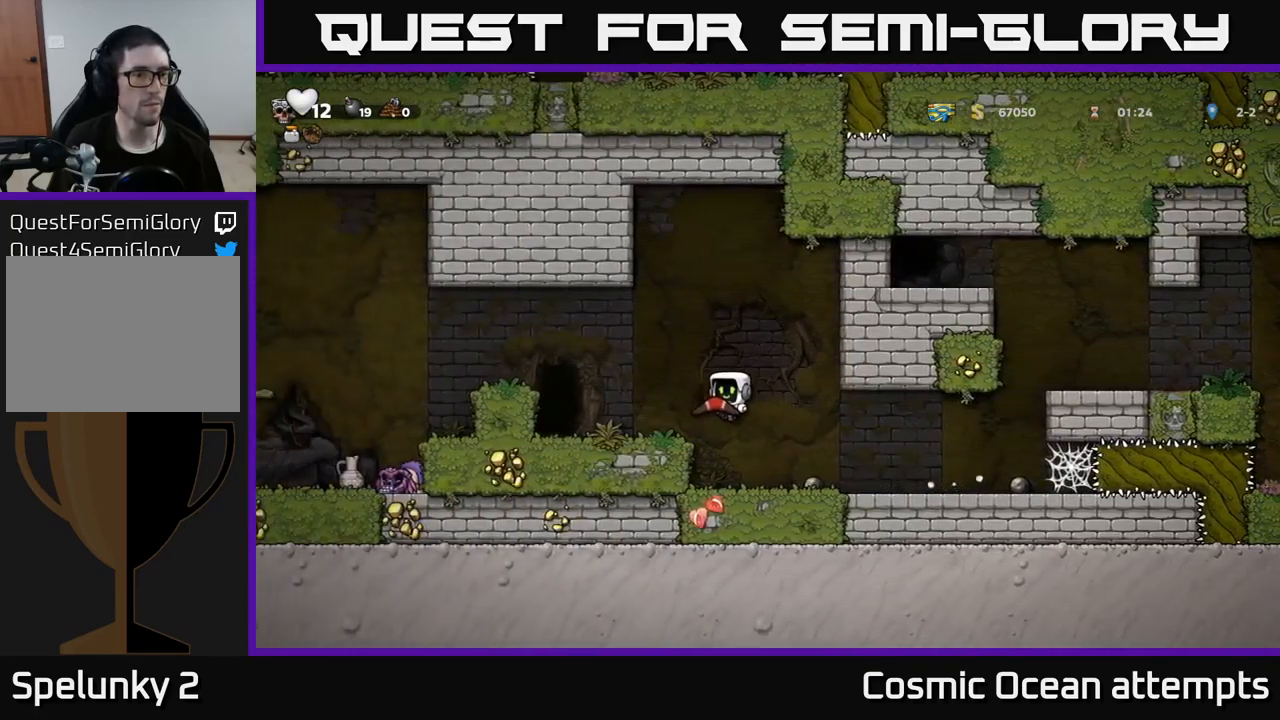
{"buttons": [], "left_stick": "center", "right_stick": "center", "events": [[300, "DPAD_LEFT", "up"], [383, "L2", "down"], [483, "L2", "up"]]}
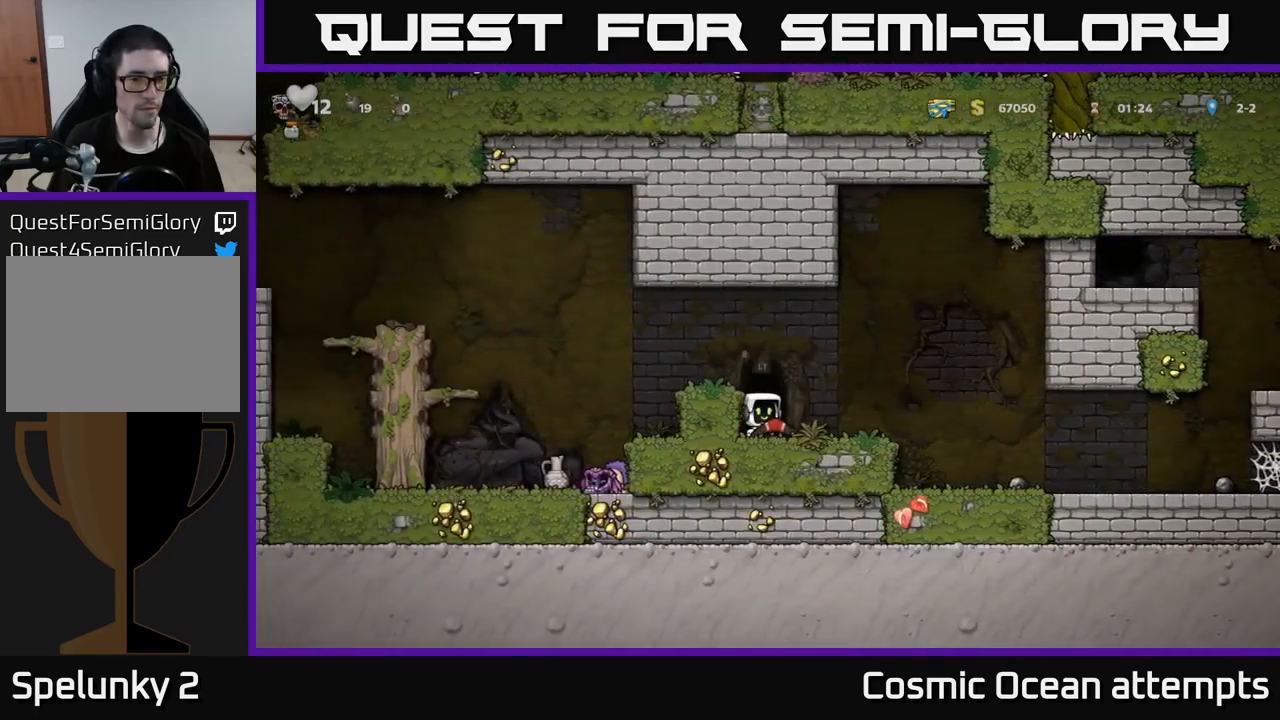
{"buttons": [], "left_stick": "center", "right_stick": "center", "events": []}
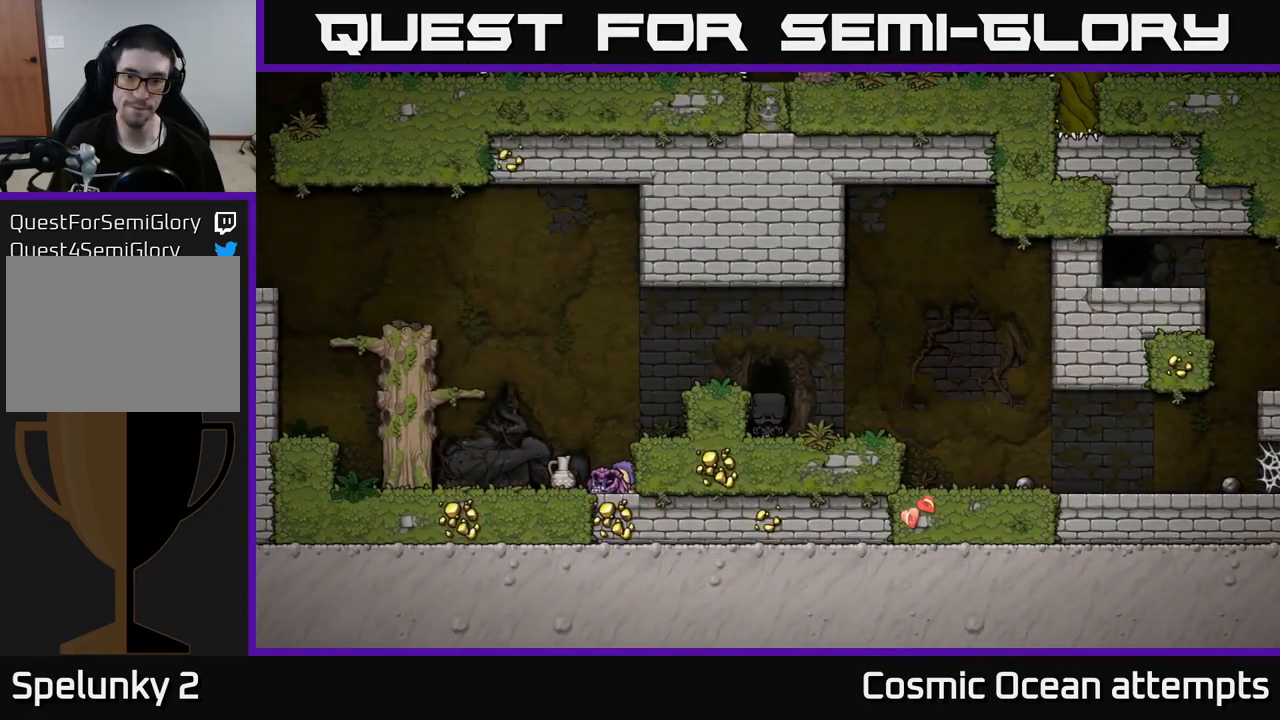
{"buttons": [], "left_stick": "center", "right_stick": "center", "events": []}
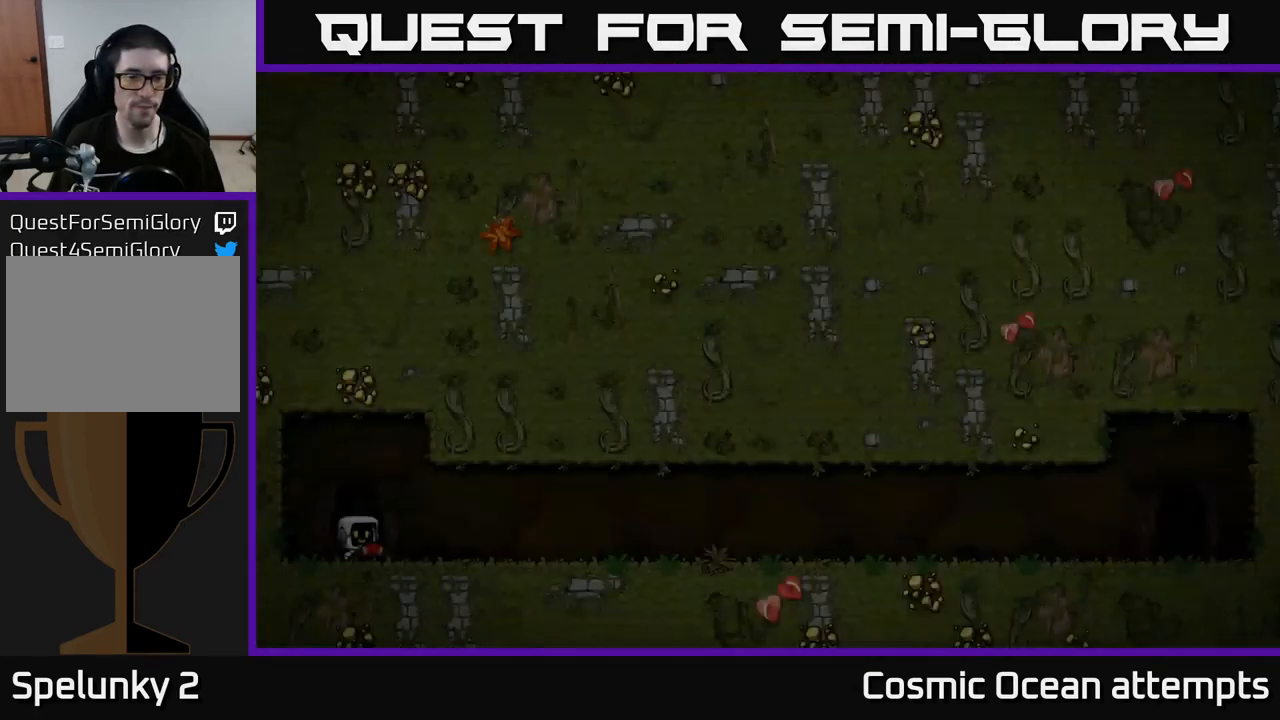
{"buttons": ["A"], "left_stick": "center", "right_stick": "center", "events": [[383, "A", "down"]]}
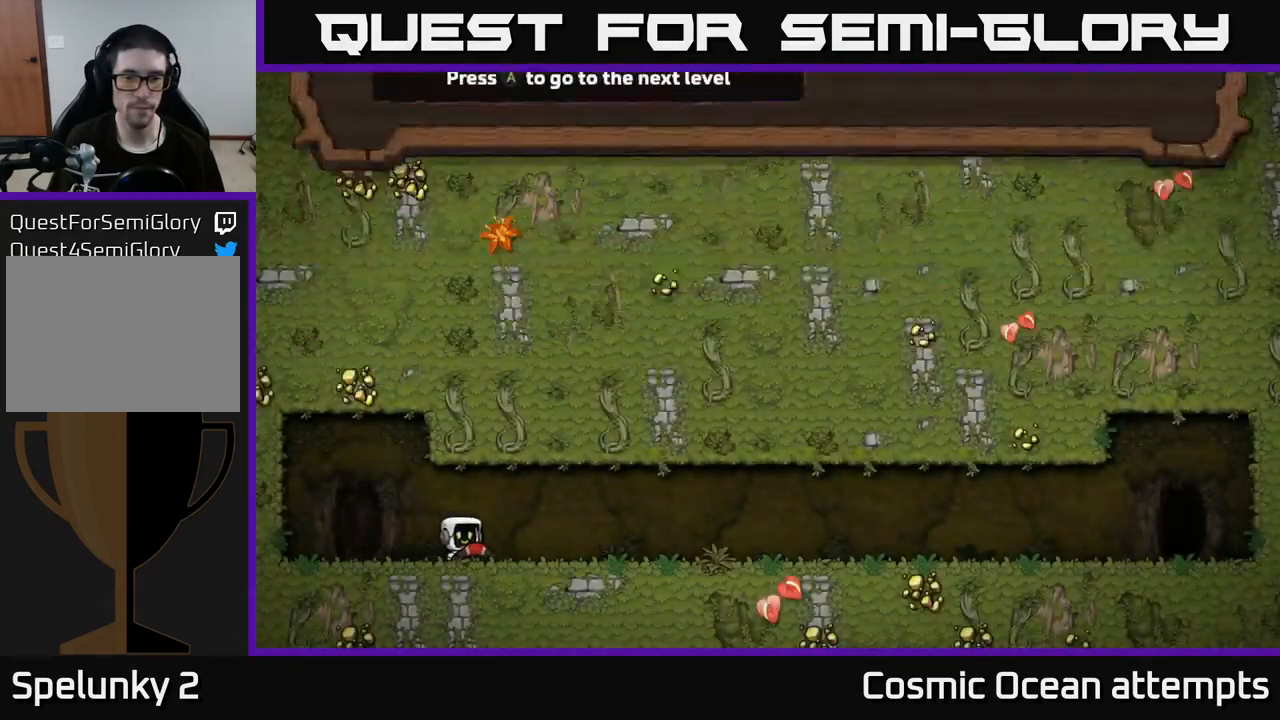
{"buttons": [], "left_stick": "center", "right_stick": "center", "events": [[83, "A", "up"]]}
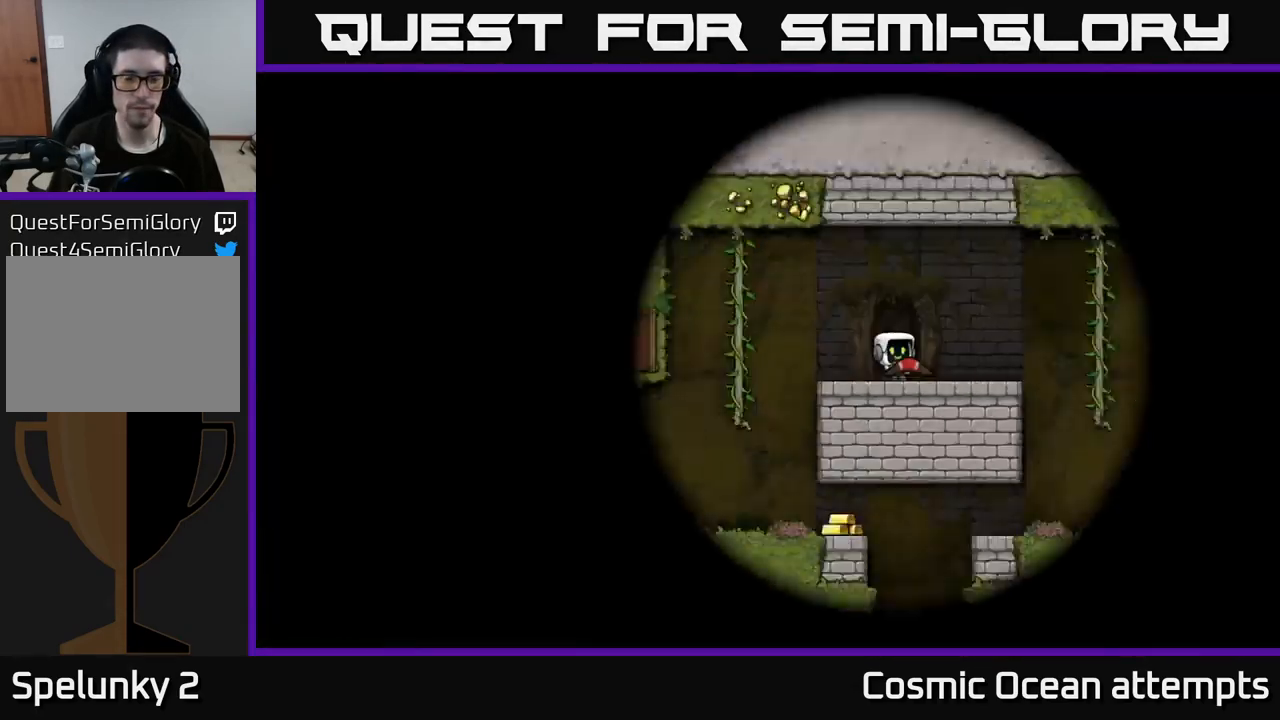
{"buttons": [], "left_stick": "center", "right_stick": "center", "events": []}
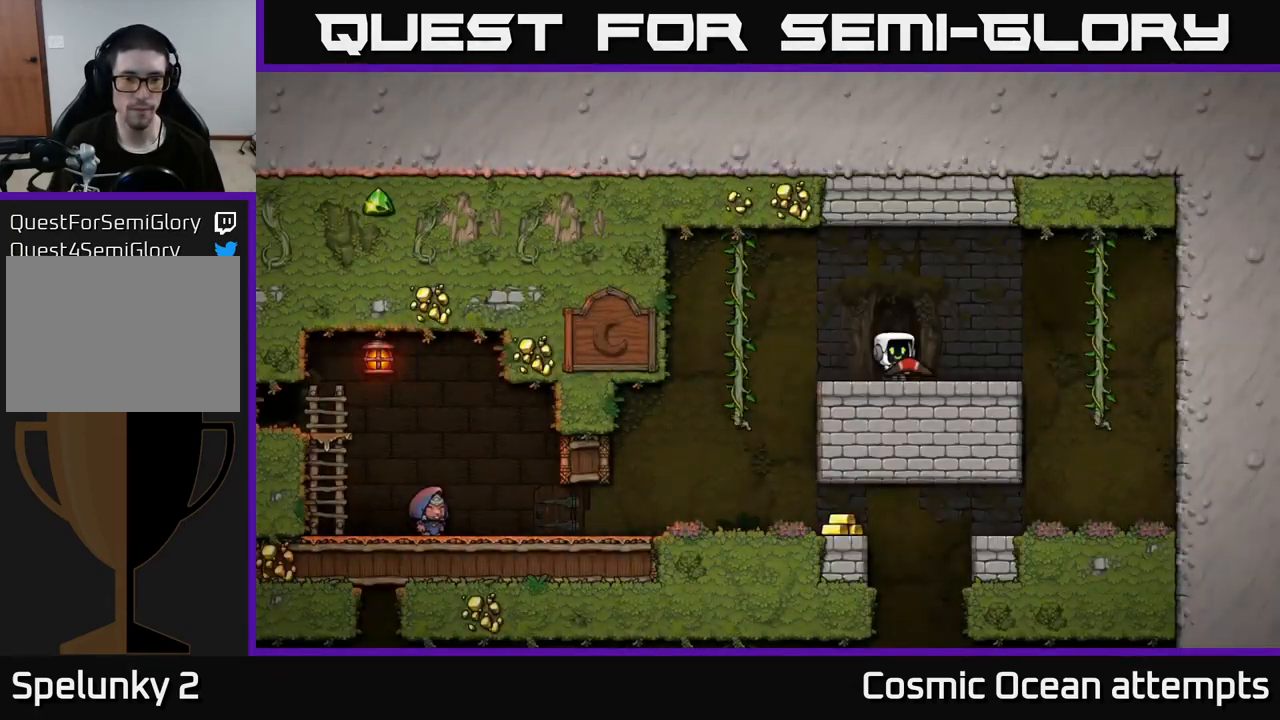
{"buttons": ["DPAD_LEFT"], "left_stick": "center", "right_stick": "center", "events": [[233, "DPAD_LEFT", "down"]]}
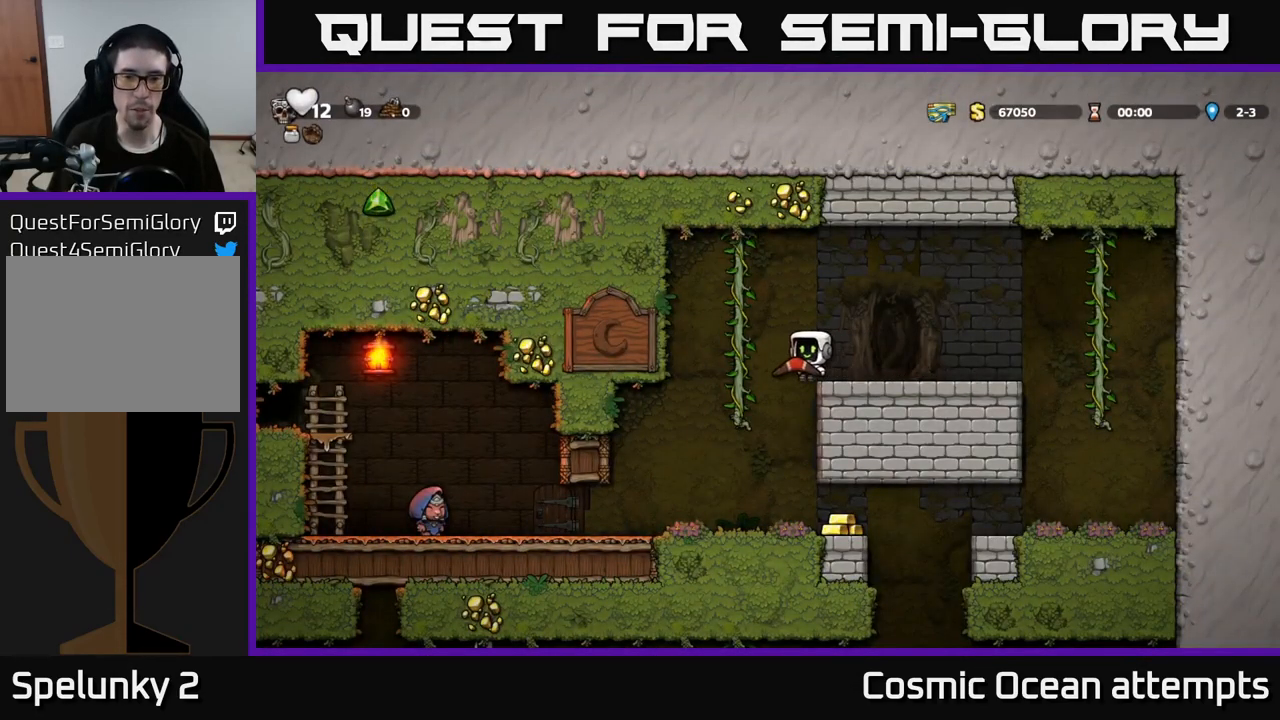
{"buttons": ["DPAD_RIGHT"], "left_stick": "center", "right_stick": "center", "events": [[83, "DPAD_LEFT", "up"], [367, "DPAD_RIGHT", "down"]]}
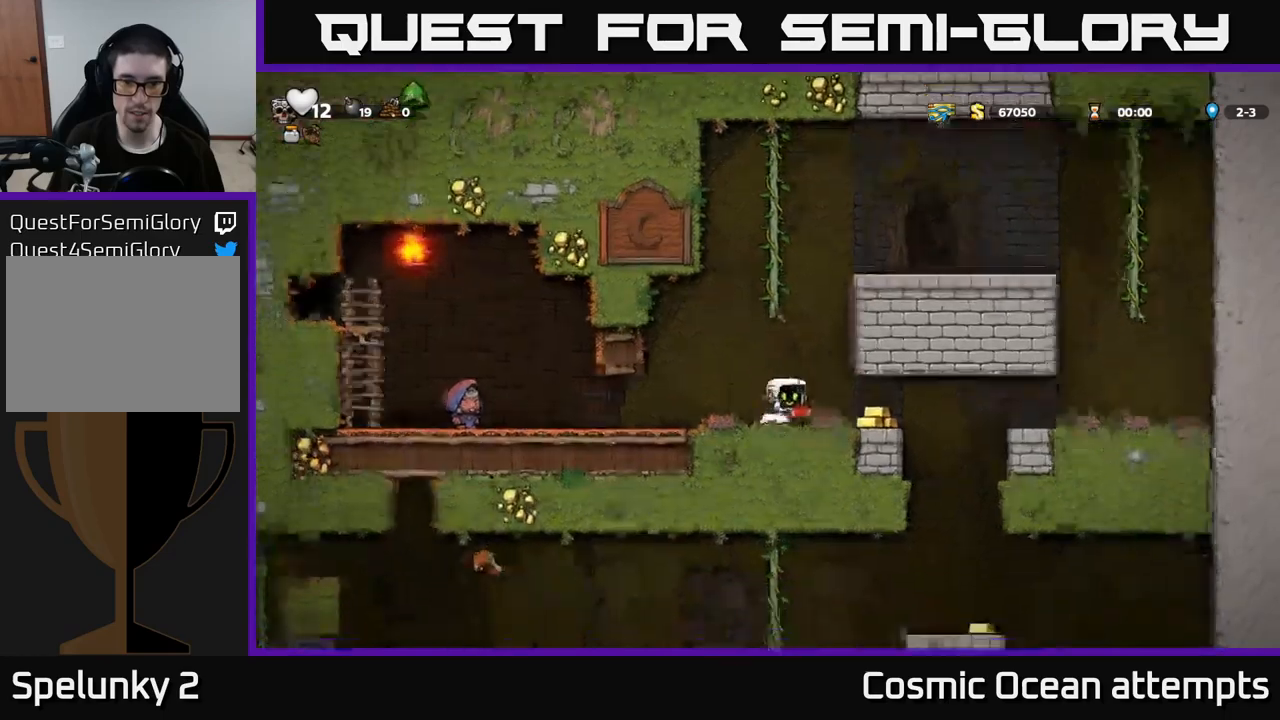
{"buttons": ["DPAD_LEFT"], "left_stick": "center", "right_stick": "center", "events": [[100, "DPAD_RIGHT", "up"], [150, "DPAD_LEFT", "down"], [334, "DPAD_DOWN", "down"], [350, "DPAD_LEFT", "up"], [384, "X", "down"], [484, "DPAD_DOWN", "up"], [484, "DPAD_LEFT", "down"], [484, "X", "up"]]}
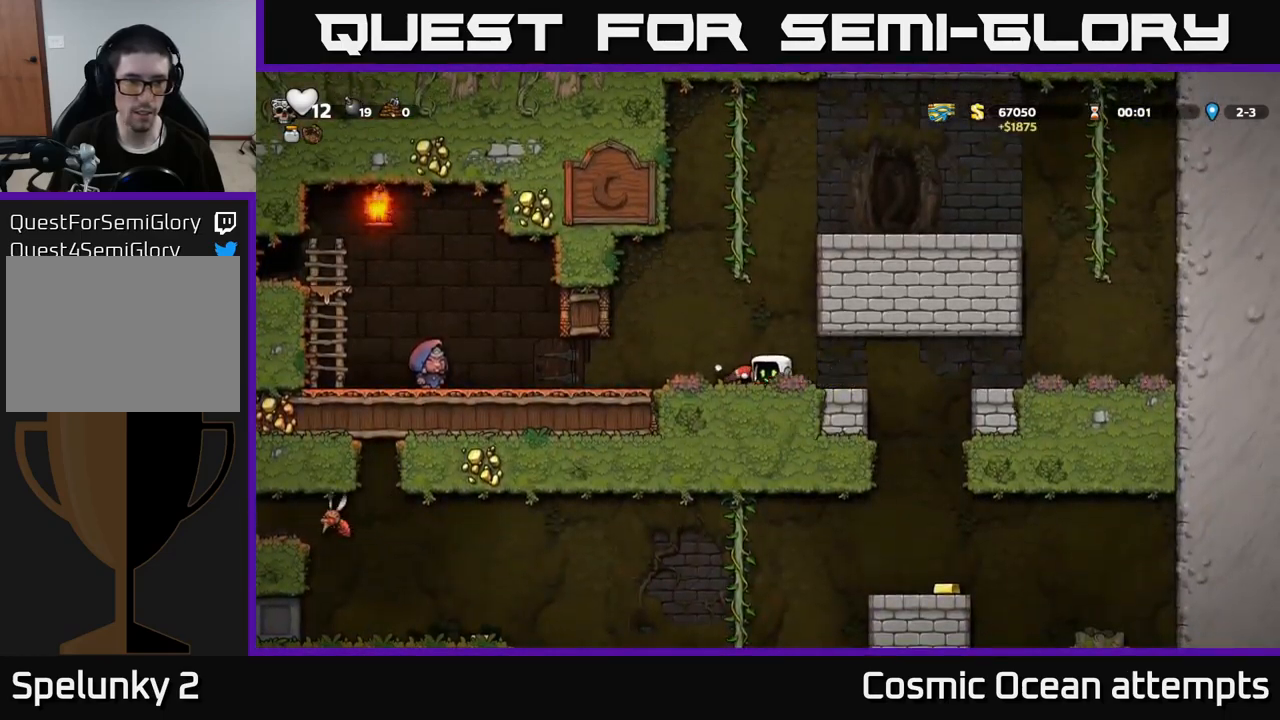
{"buttons": ["DPAD_LEFT"], "left_stick": "center", "right_stick": "center", "events": []}
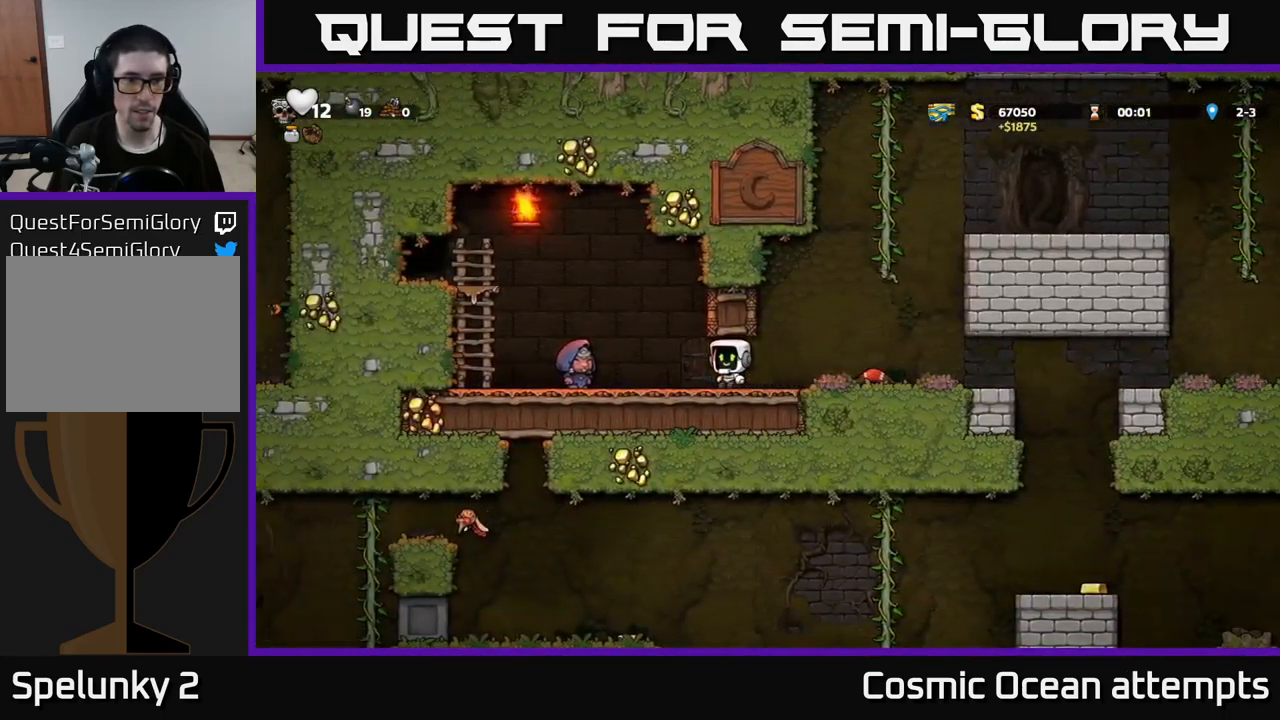
{"buttons": ["A", "DPAD_LEFT"], "left_stick": "center", "right_stick": "center", "events": [[284, "DPAD_LEFT", "up"], [334, "L2", "down"], [400, "DPAD_LEFT", "down"], [417, "A", "down"], [417, "L2", "up"]]}
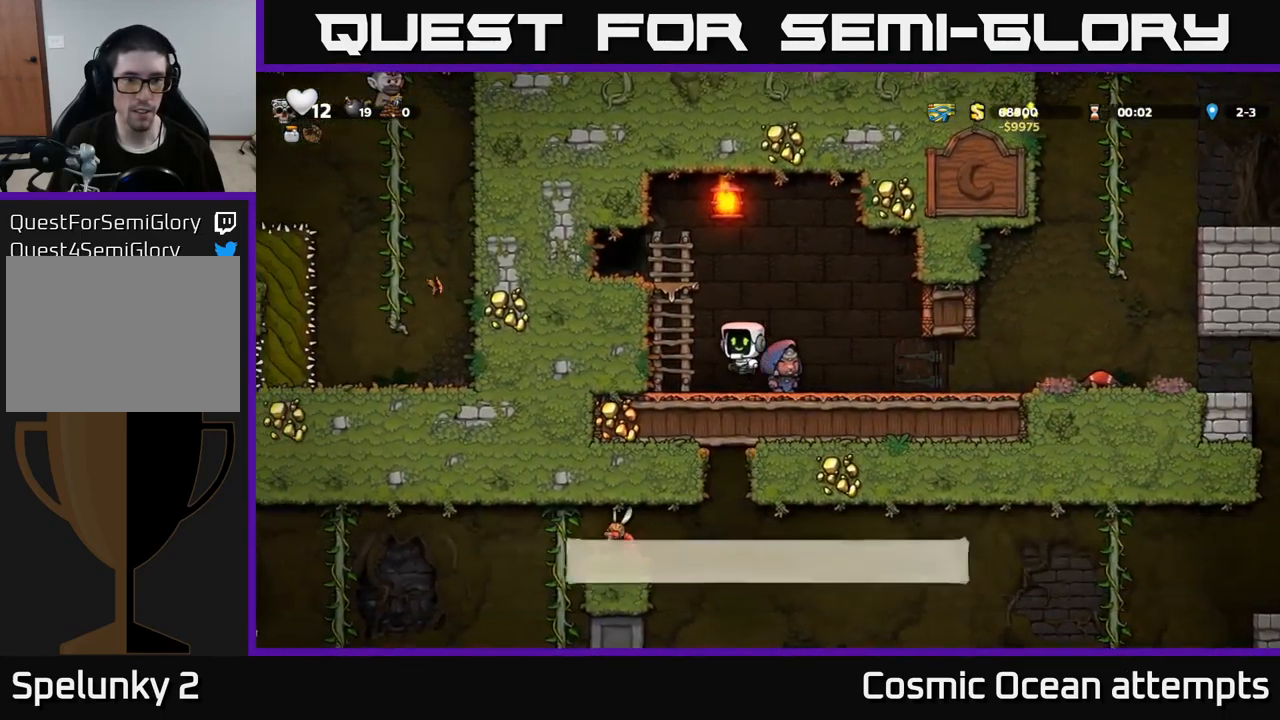
{"buttons": [], "left_stick": "center", "right_stick": "center", "events": [[84, "A", "up"], [134, "DPAD_UP", "down"], [217, "A", "down"], [234, "DPAD_UP", "up"], [300, "A", "up"], [484, "DPAD_LEFT", "up"]]}
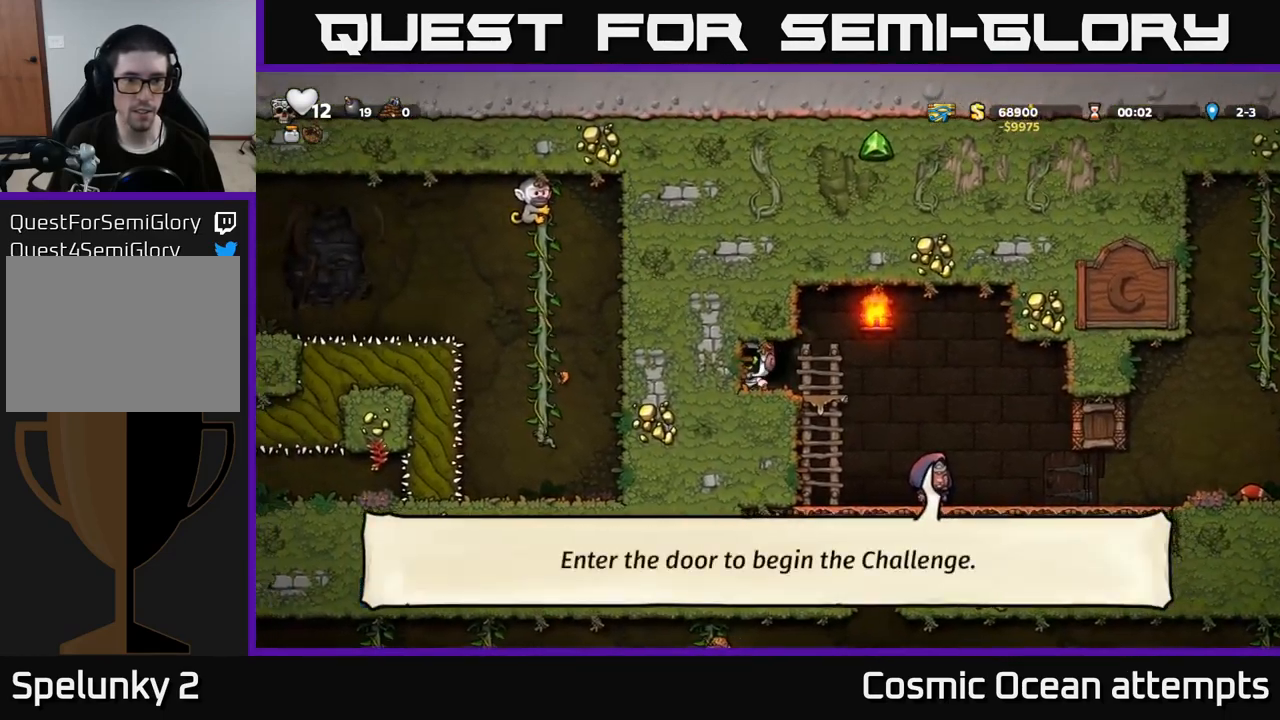
{"buttons": [], "left_stick": "center", "right_stick": "center", "events": [[34, "L2", "down"], [134, "L2", "up"]]}
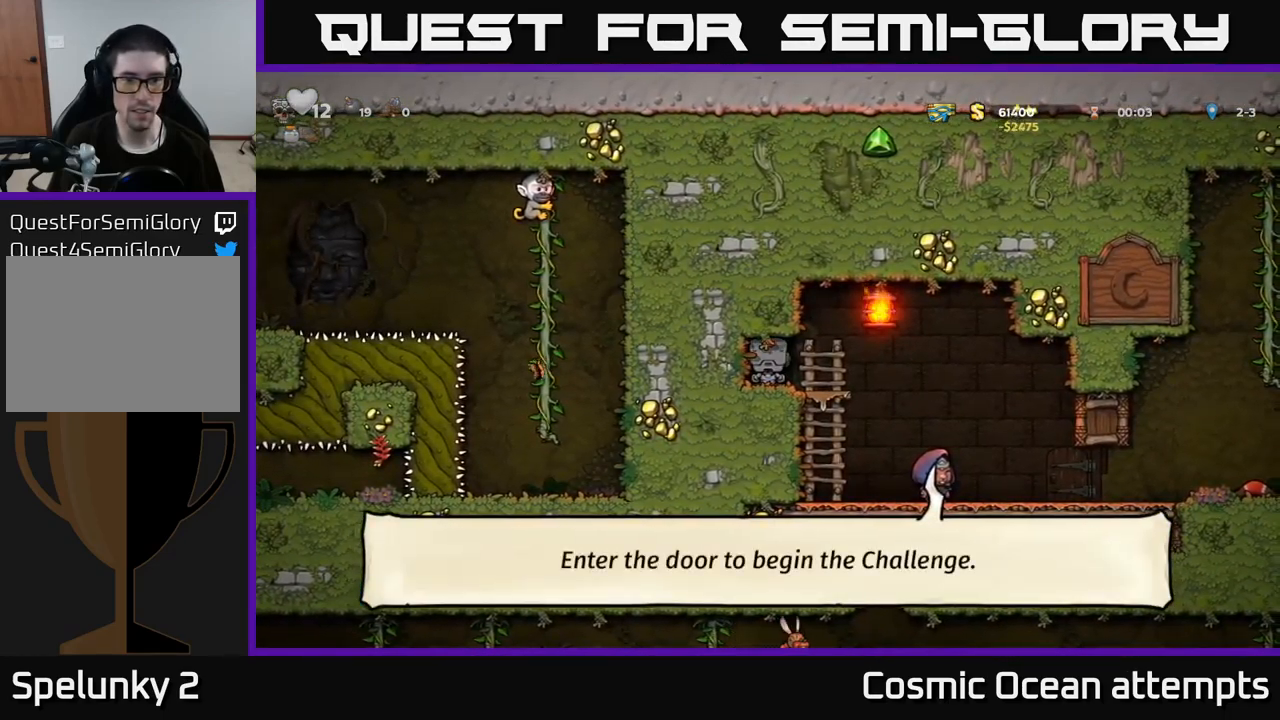
{"buttons": [], "left_stick": "center", "right_stick": "center", "events": []}
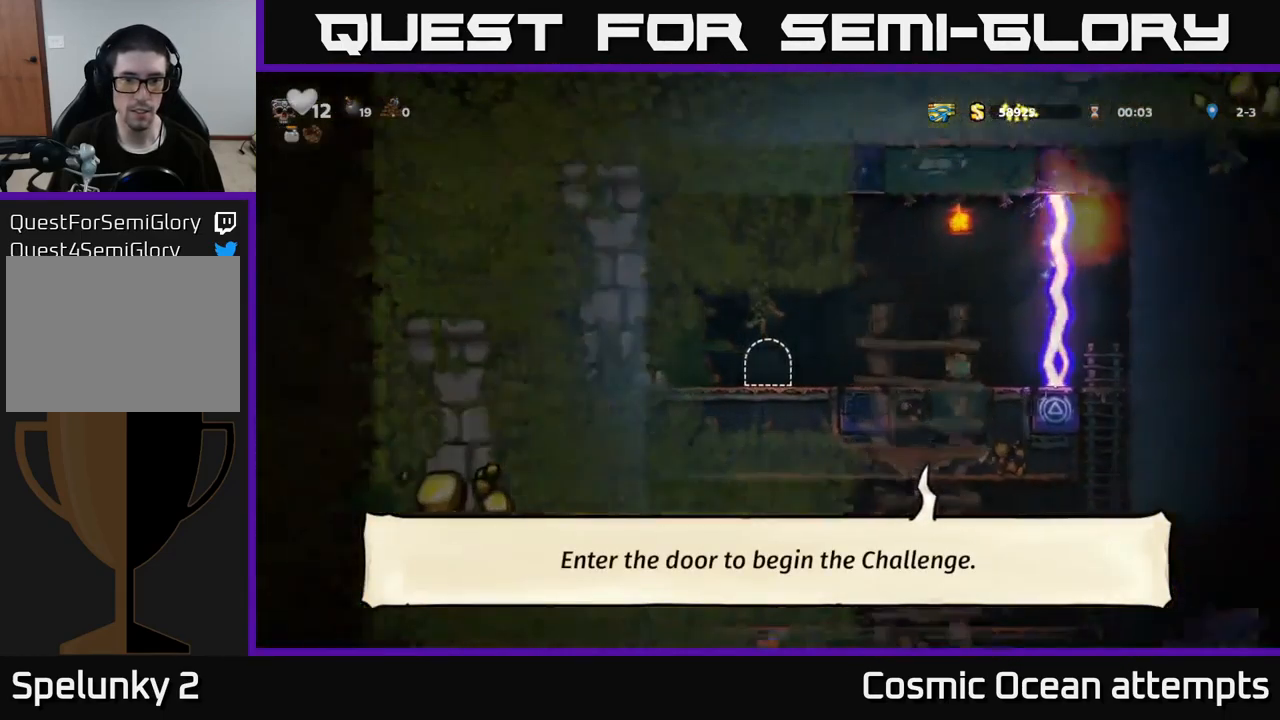
{"buttons": [], "left_stick": "center", "right_stick": "center", "events": []}
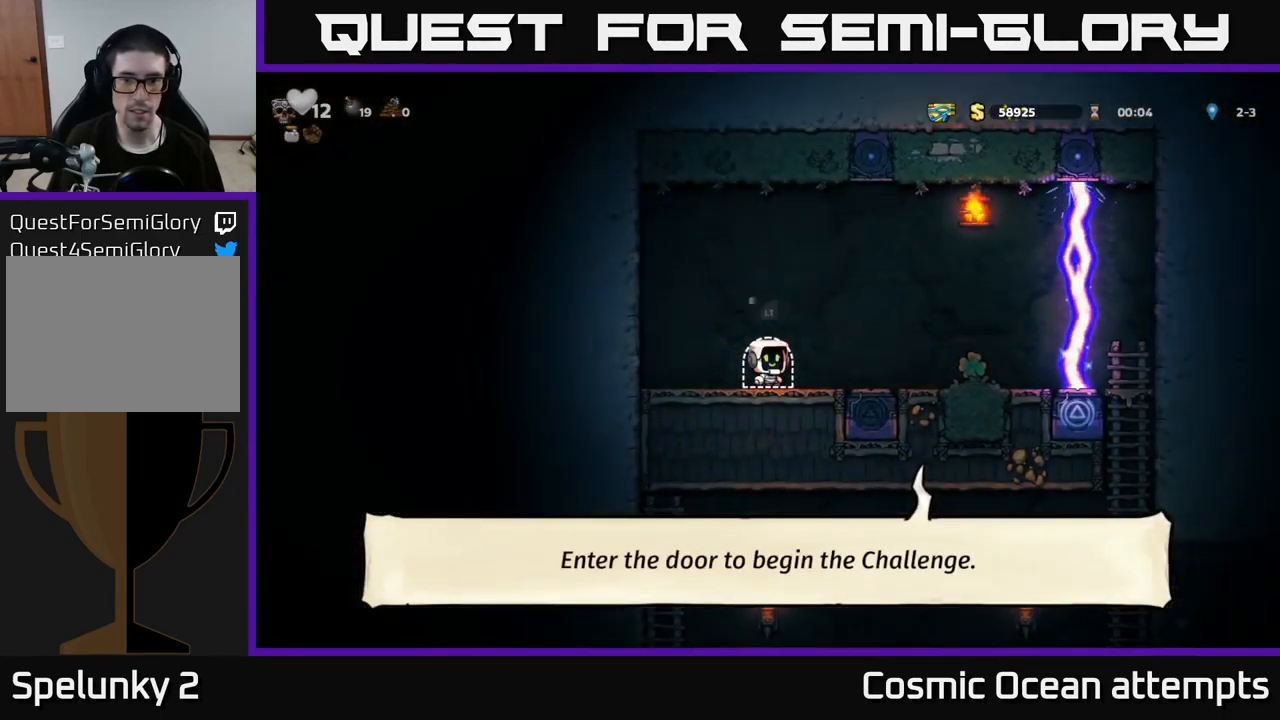
{"buttons": [], "left_stick": "center", "right_stick": "center", "events": [[34, "DPAD_RIGHT", "down"], [484, "DPAD_RIGHT", "up"]]}
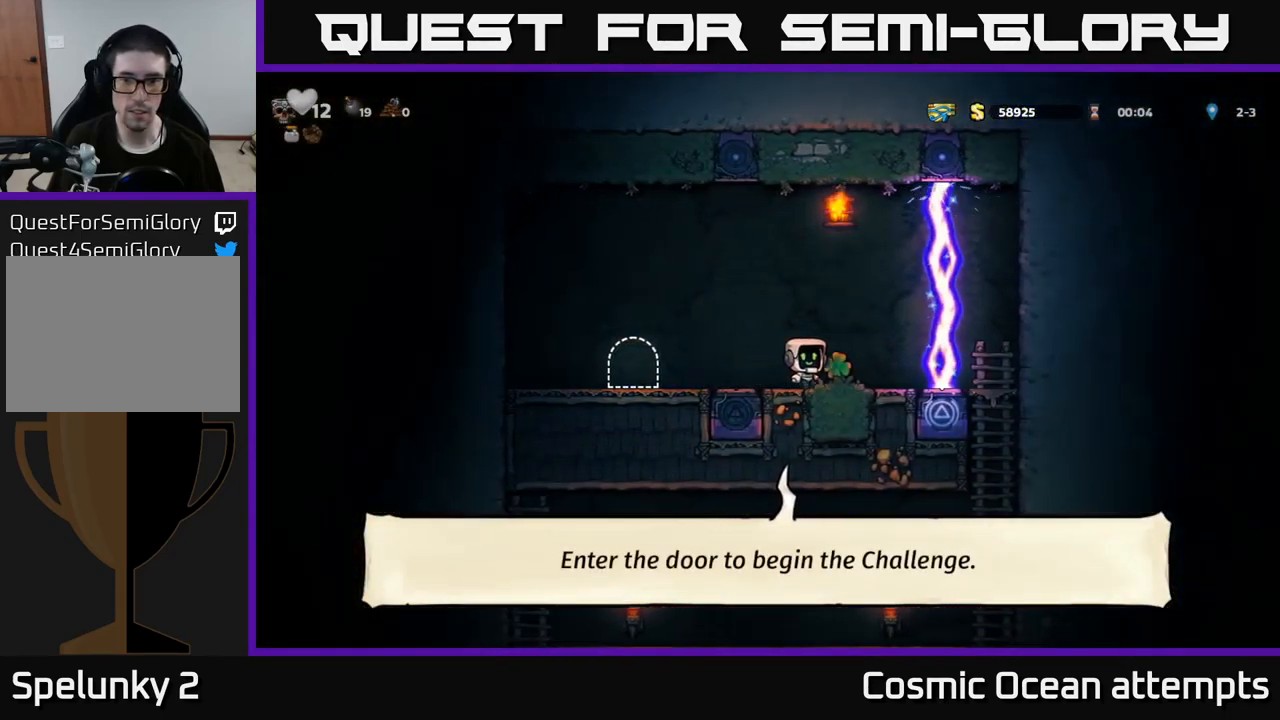
{"buttons": [], "left_stick": "center", "right_stick": "center", "events": []}
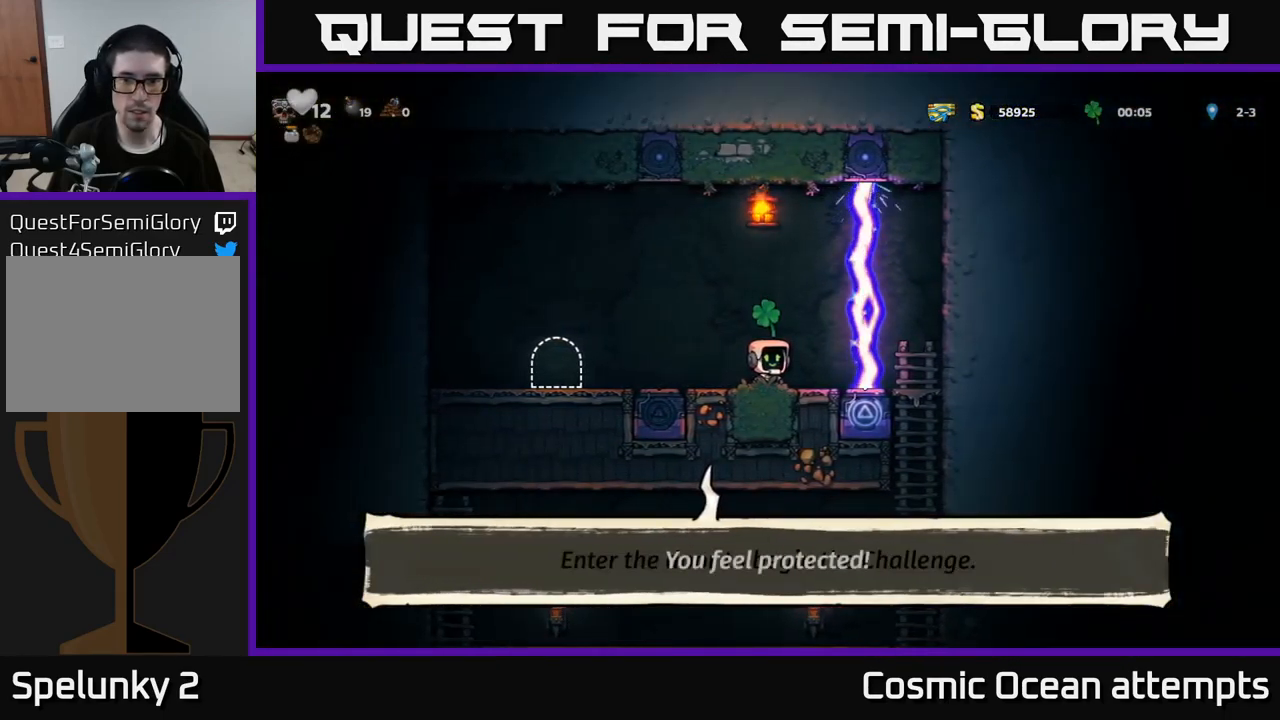
{"buttons": [], "left_stick": "center", "right_stick": "center", "events": [[384, "DPAD_RIGHT", "down"], [434, "DPAD_RIGHT", "up"]]}
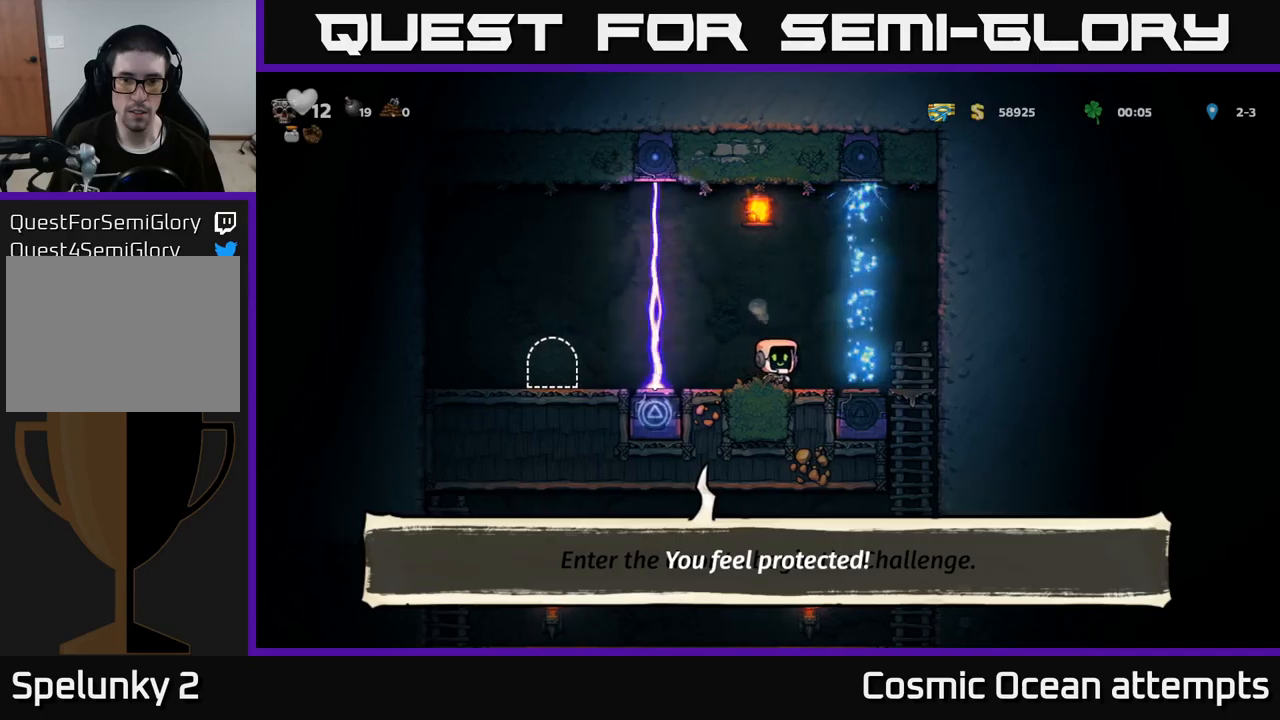
{"buttons": ["DPAD_RIGHT"], "left_stick": "center", "right_stick": "center", "events": [[266, "DPAD_RIGHT", "down"]]}